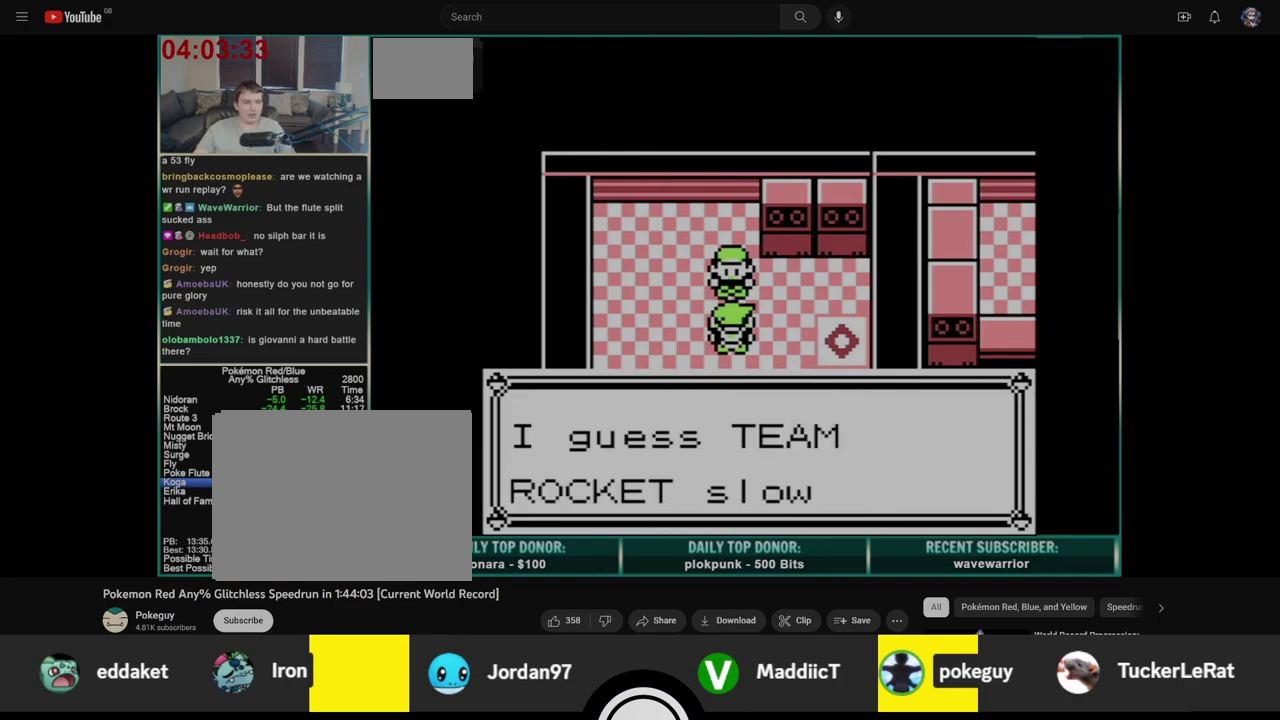
Gameplay with a controller (Nintendo layout); each line is a JSON object with the inputs held at the frame after it. "events" lists button and stick changes between this image and that frame as [ms after this image, input, new state], when the widget could be followed in between. Not read: L1 L3 R1 R3.
{"buttons": ["A", "B"], "events": [[50, "B", "down"], [67, "A", "up"], [133, "A", "down"], [133, "B", "up"], [200, "B", "down"], [217, "A", "up"], [300, "A", "down"], [300, "B", "up"], [350, "B", "down"], [383, "A", "up"], [433, "B", "up"], [450, "A", "down"], [500, "B", "down"]]}
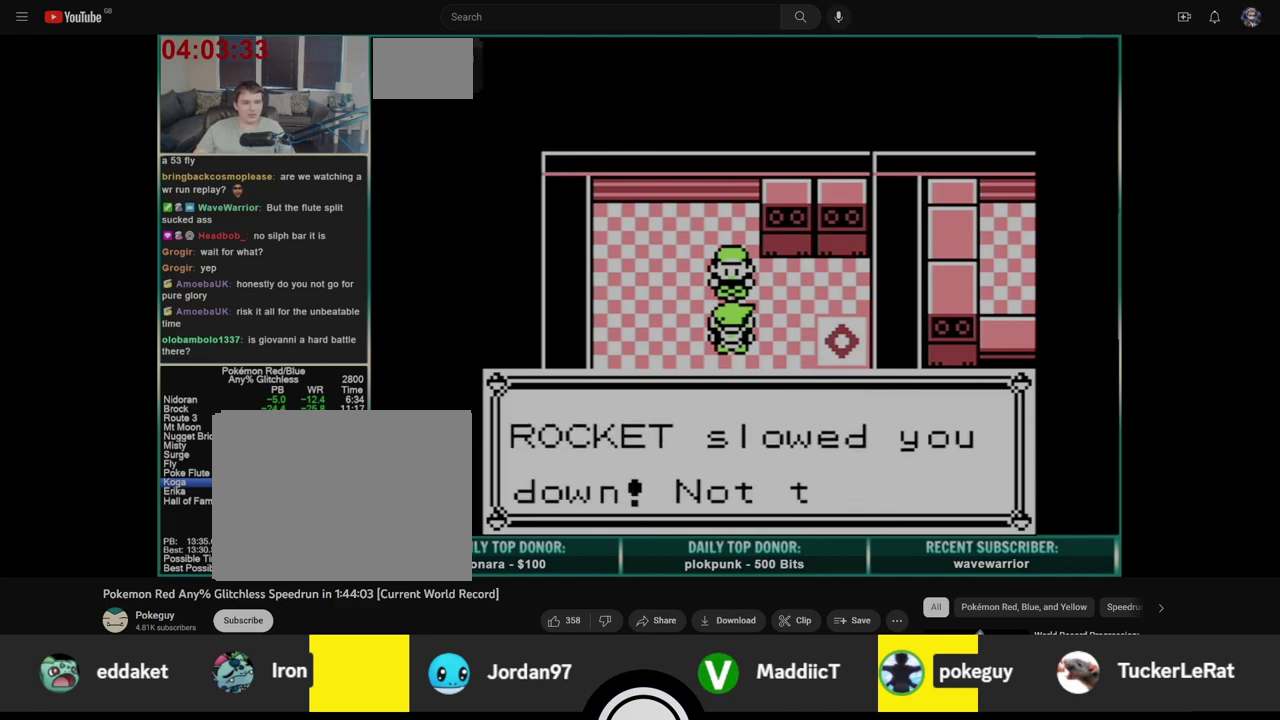
{"buttons": ["B"], "events": [[33, "A", "up"], [100, "A", "down"], [100, "B", "up"], [167, "B", "down"], [183, "A", "up"], [233, "B", "up"], [250, "A", "down"], [317, "B", "down"], [333, "A", "up"], [400, "A", "down"], [400, "B", "up"], [467, "B", "down"], [483, "A", "up"]]}
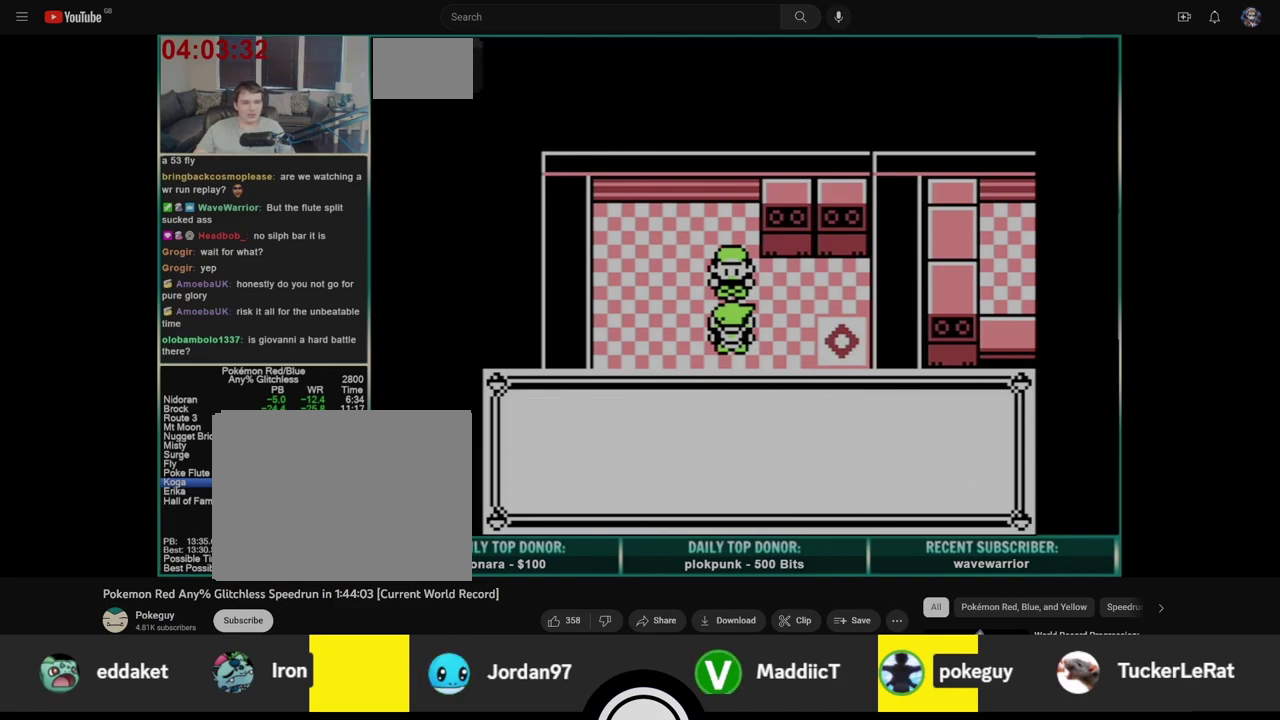
{"buttons": ["A"], "events": [[50, "A", "down"], [50, "B", "up"], [117, "B", "down"], [133, "A", "up"], [200, "A", "down"], [200, "B", "up"], [267, "B", "down"], [283, "A", "up"], [350, "A", "down"], [350, "B", "up"], [417, "B", "down"], [433, "A", "up"], [500, "A", "down"], [500, "B", "up"]]}
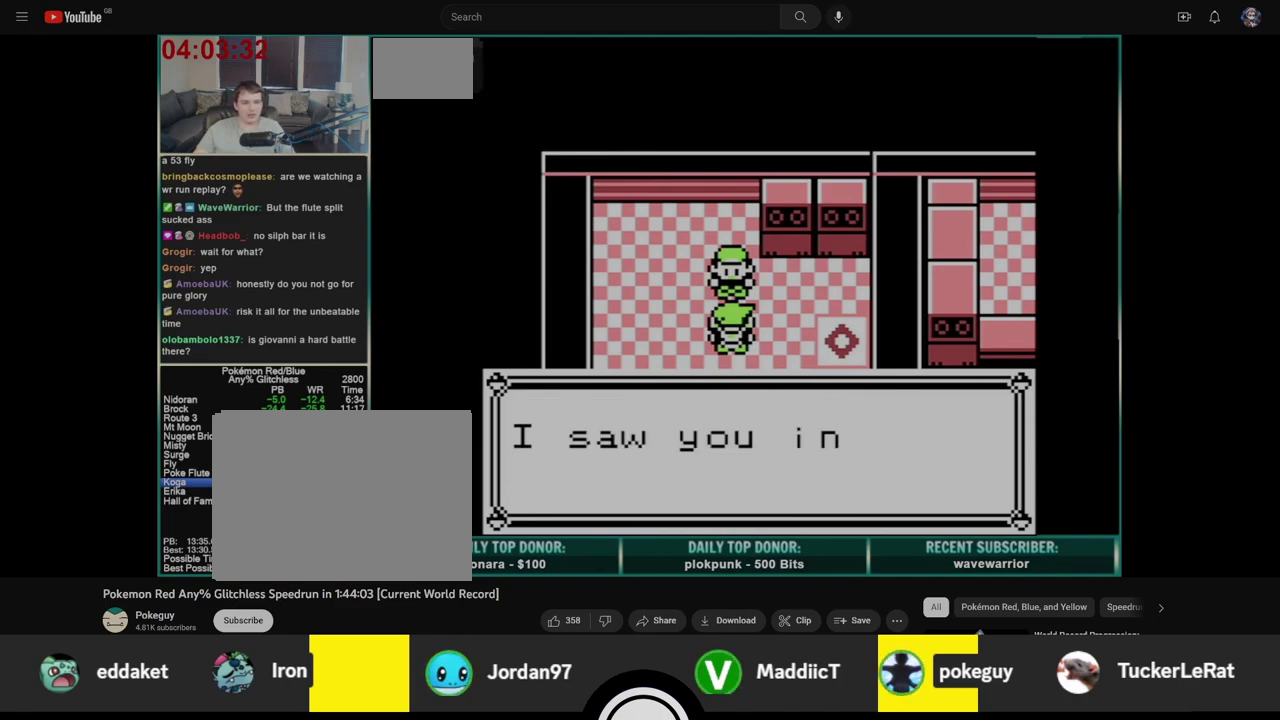
{"buttons": ["A"], "events": [[67, "B", "down"], [83, "A", "up"], [150, "A", "down"], [150, "B", "up"], [217, "B", "down"], [233, "A", "up"], [300, "A", "down"], [300, "B", "up"], [350, "B", "down"], [383, "A", "up"], [433, "B", "up"], [450, "A", "down"]]}
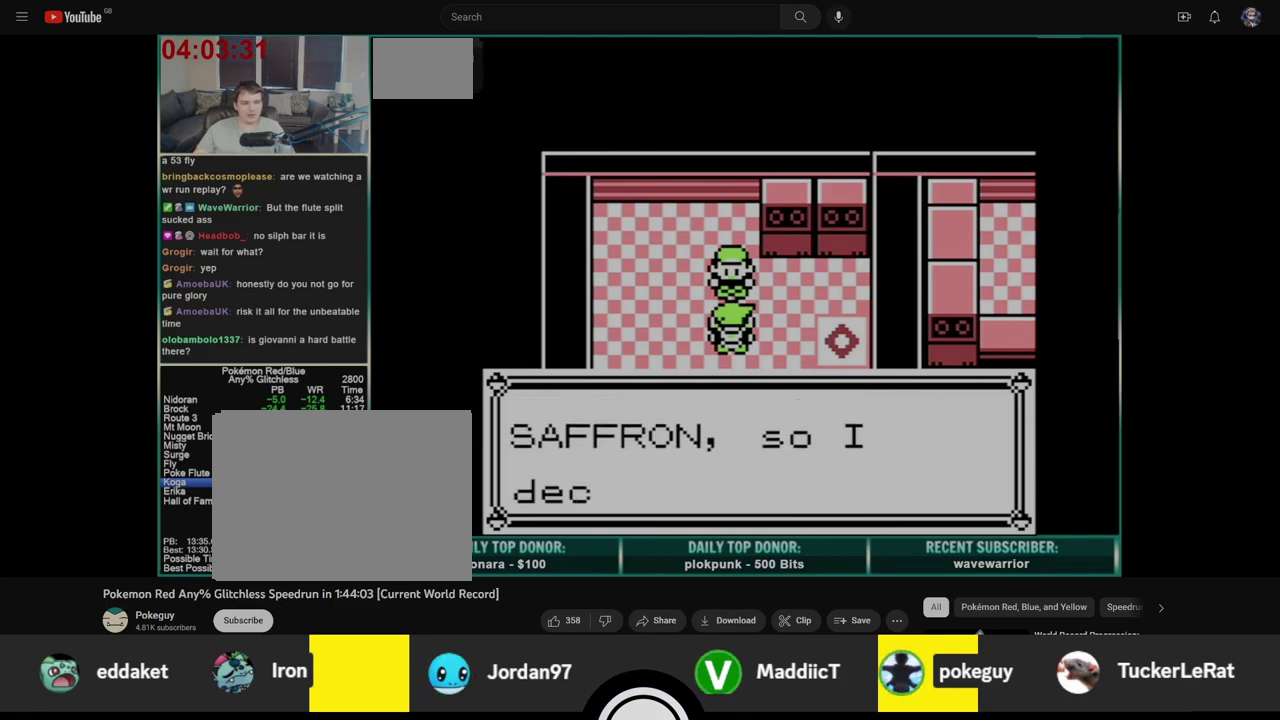
{"buttons": ["B"], "events": [[17, "B", "down"], [33, "A", "up"], [100, "A", "down"], [100, "B", "up"], [167, "B", "down"], [183, "A", "up"], [250, "A", "down"], [250, "B", "up"], [317, "A", "up"], [317, "B", "down"], [383, "A", "down"], [400, "B", "up"], [467, "A", "up"], [467, "B", "down"]]}
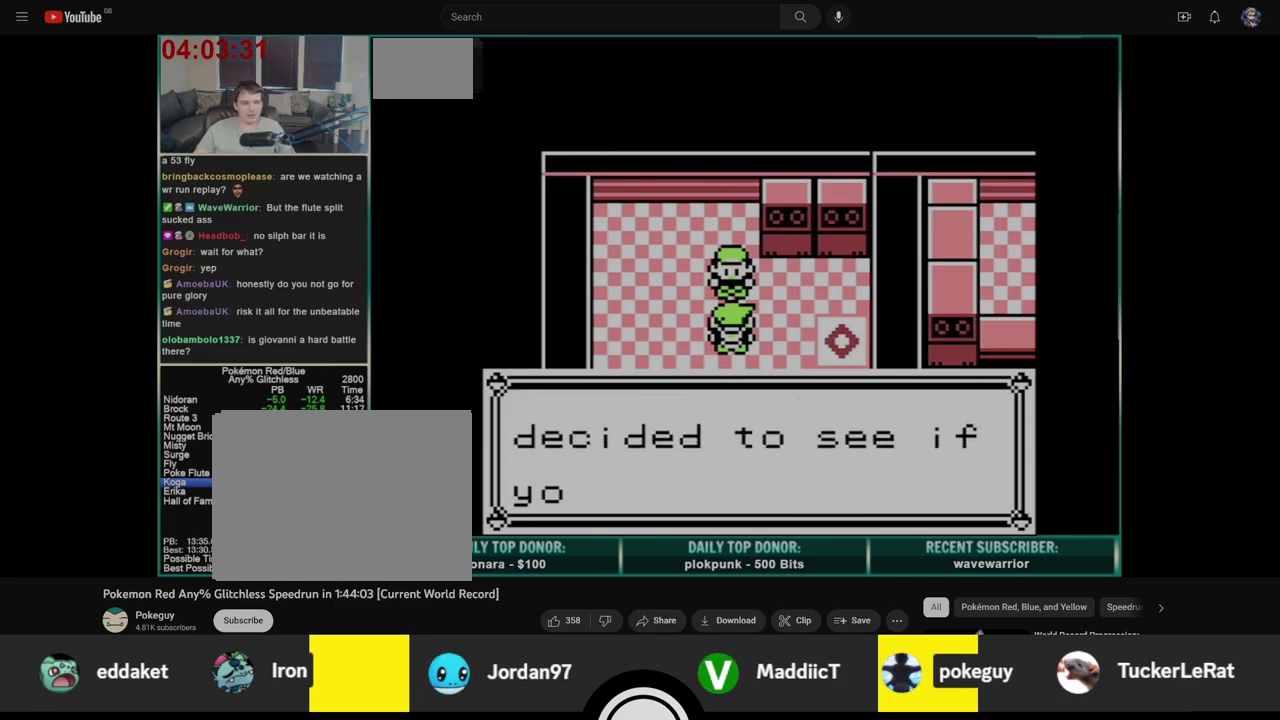
{"buttons": [], "events": [[50, "A", "down"], [50, "B", "up"], [117, "A", "up"], [117, "B", "down"], [200, "B", "up"], [250, "B", "down"], [317, "B", "up"], [383, "B", "down"], [450, "B", "up"]]}
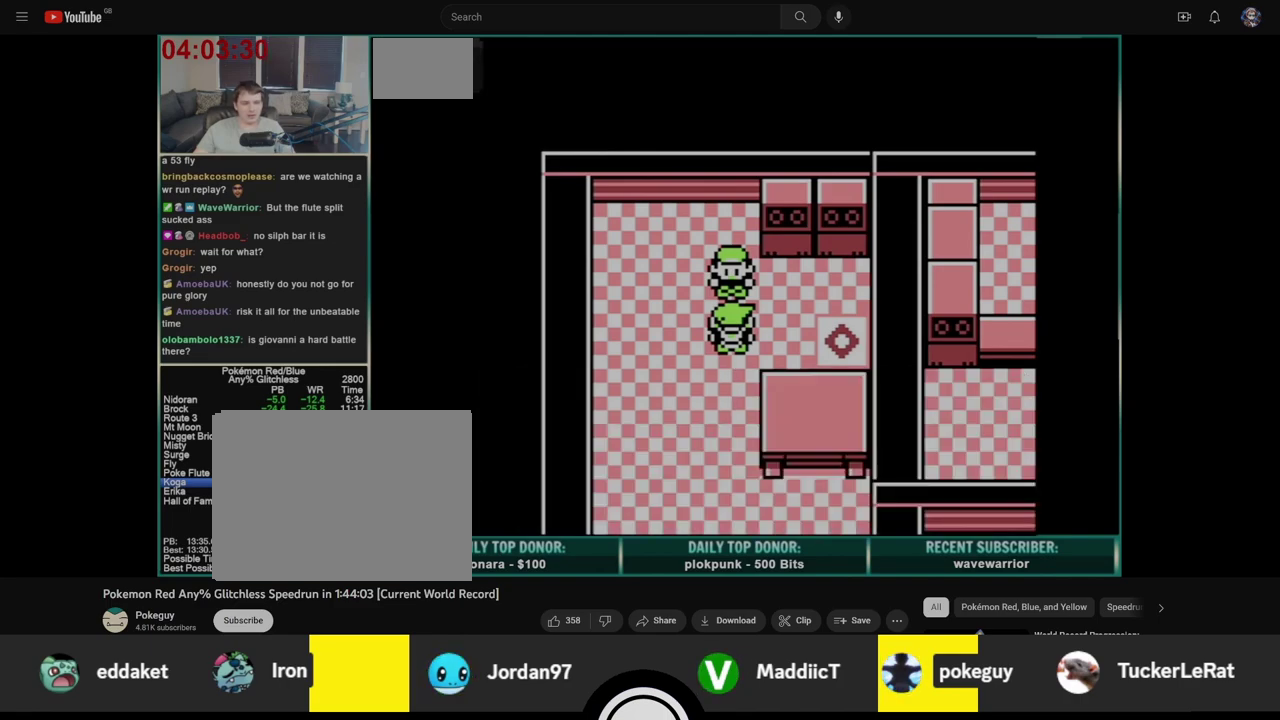
{"buttons": [], "events": []}
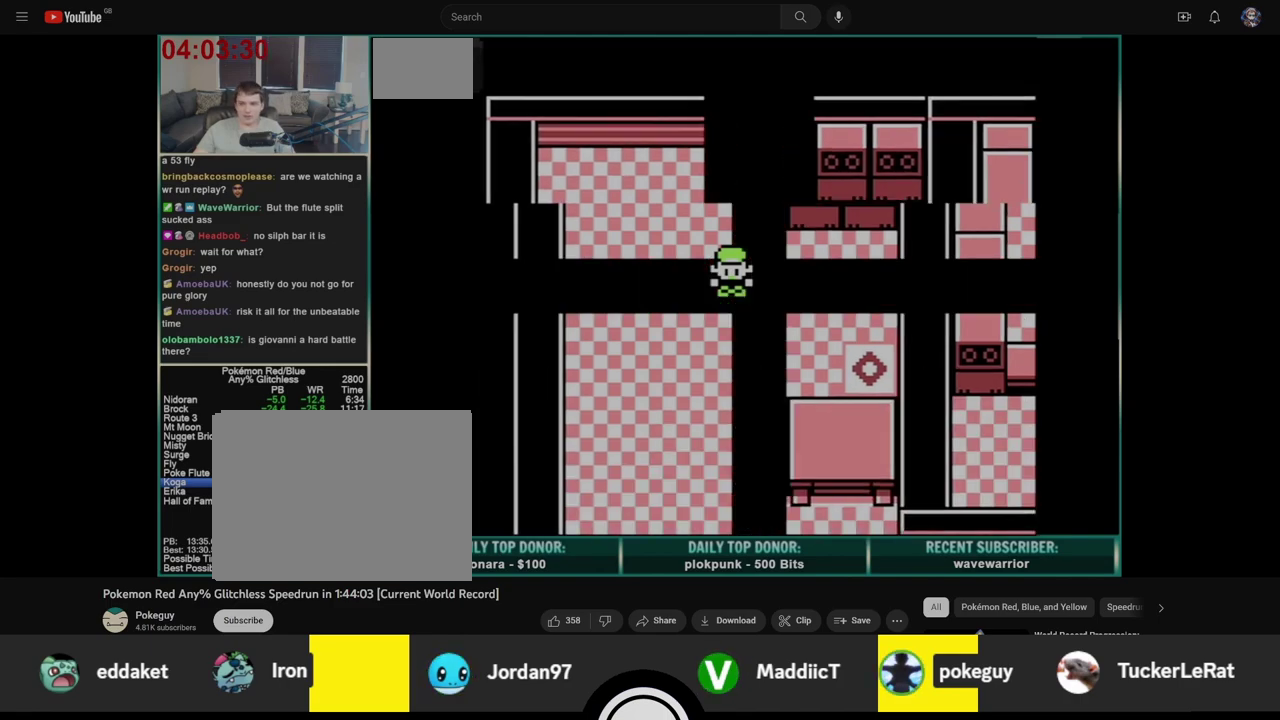
{"buttons": [], "events": []}
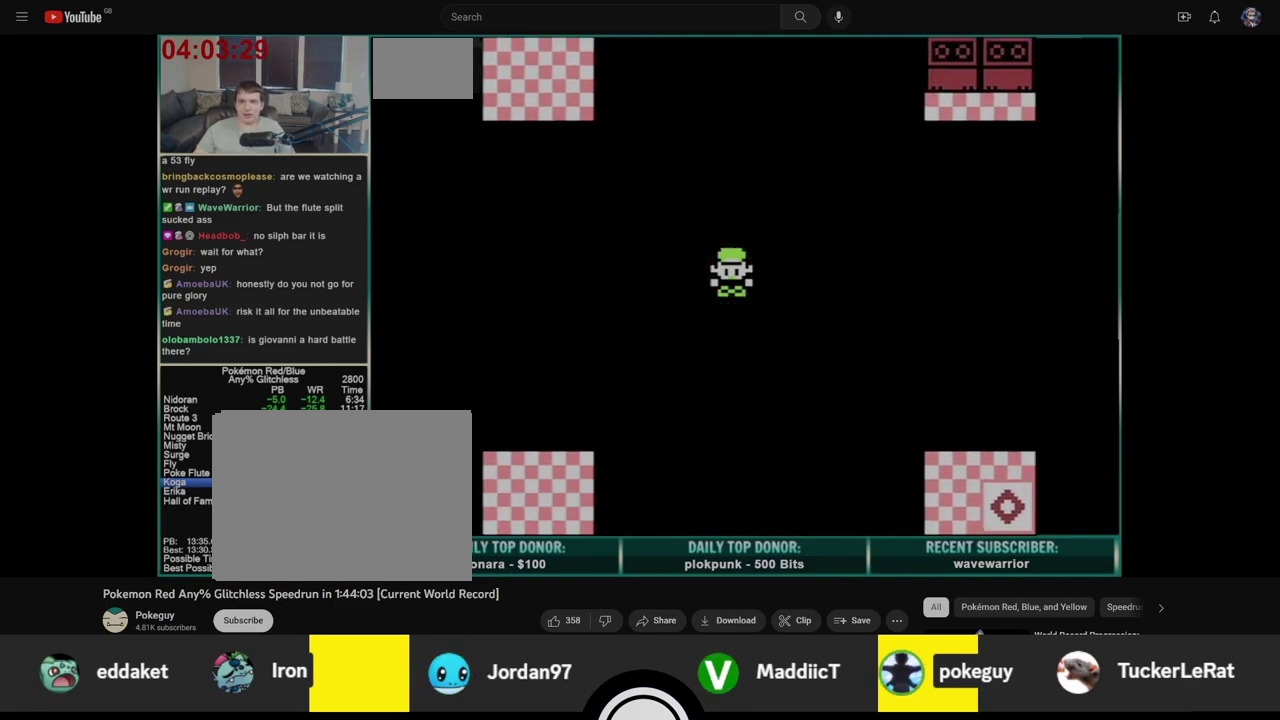
{"buttons": [], "events": []}
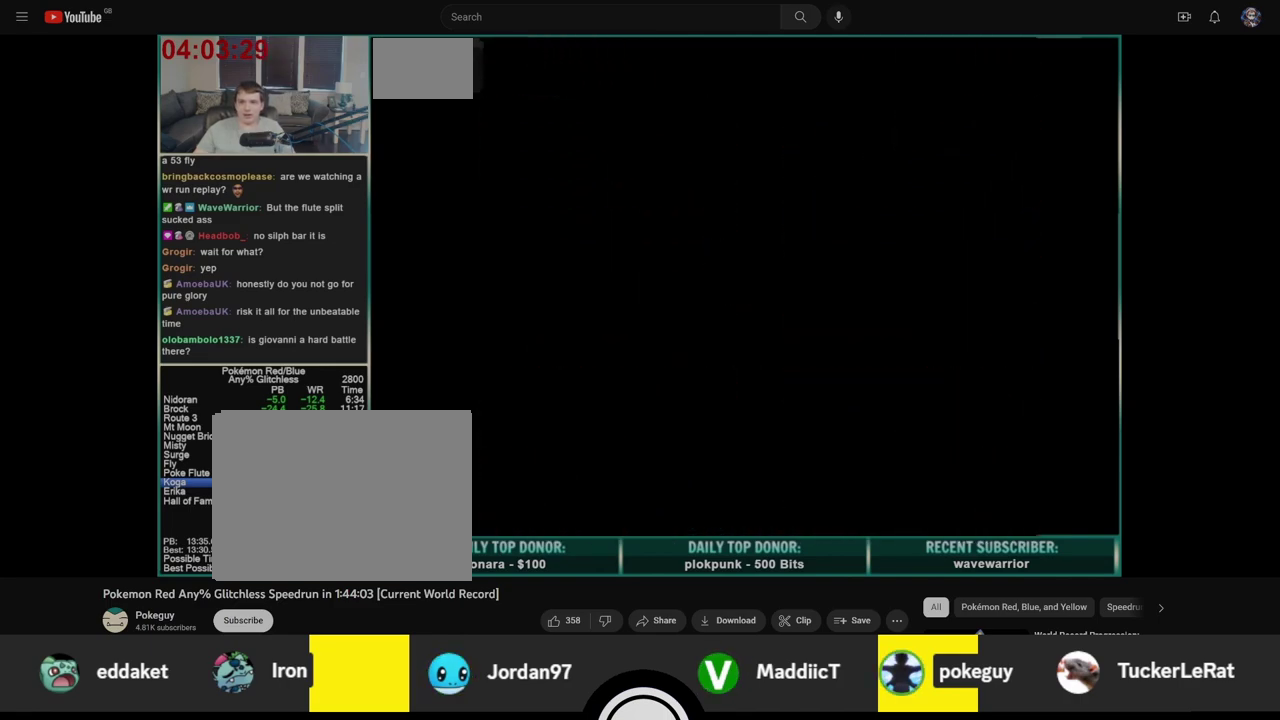
{"buttons": [], "events": []}
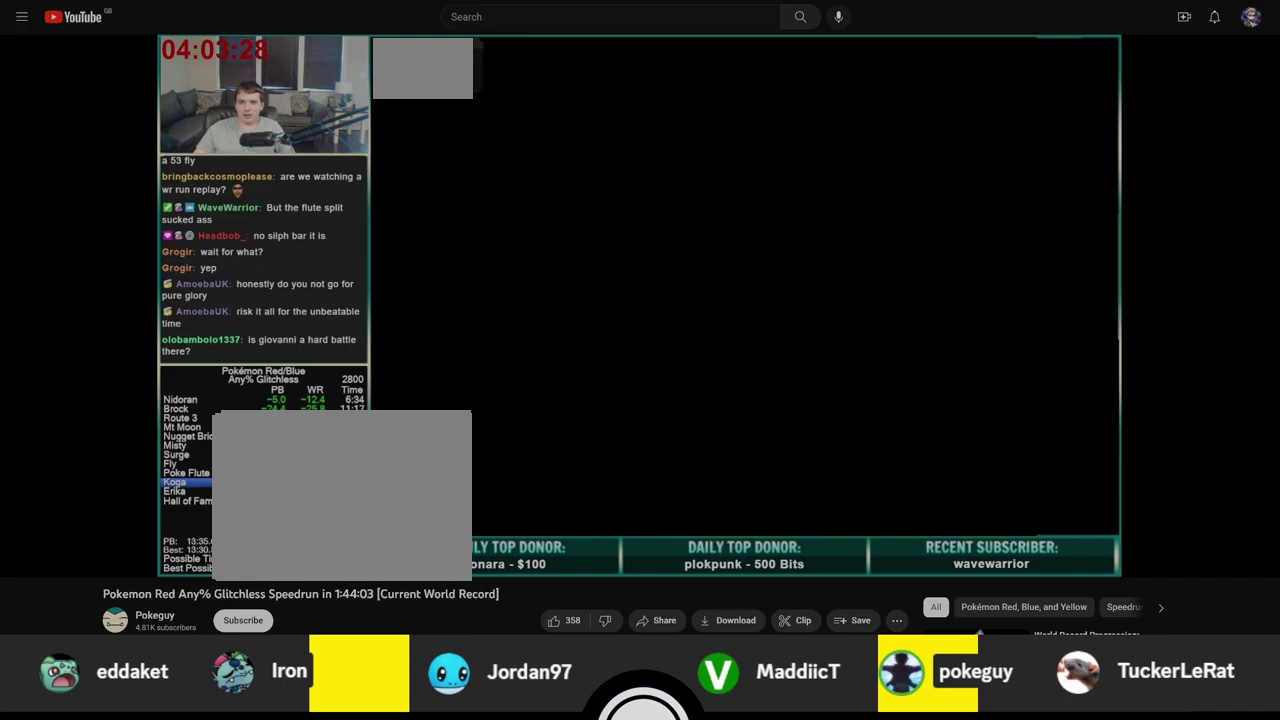
{"buttons": [], "events": []}
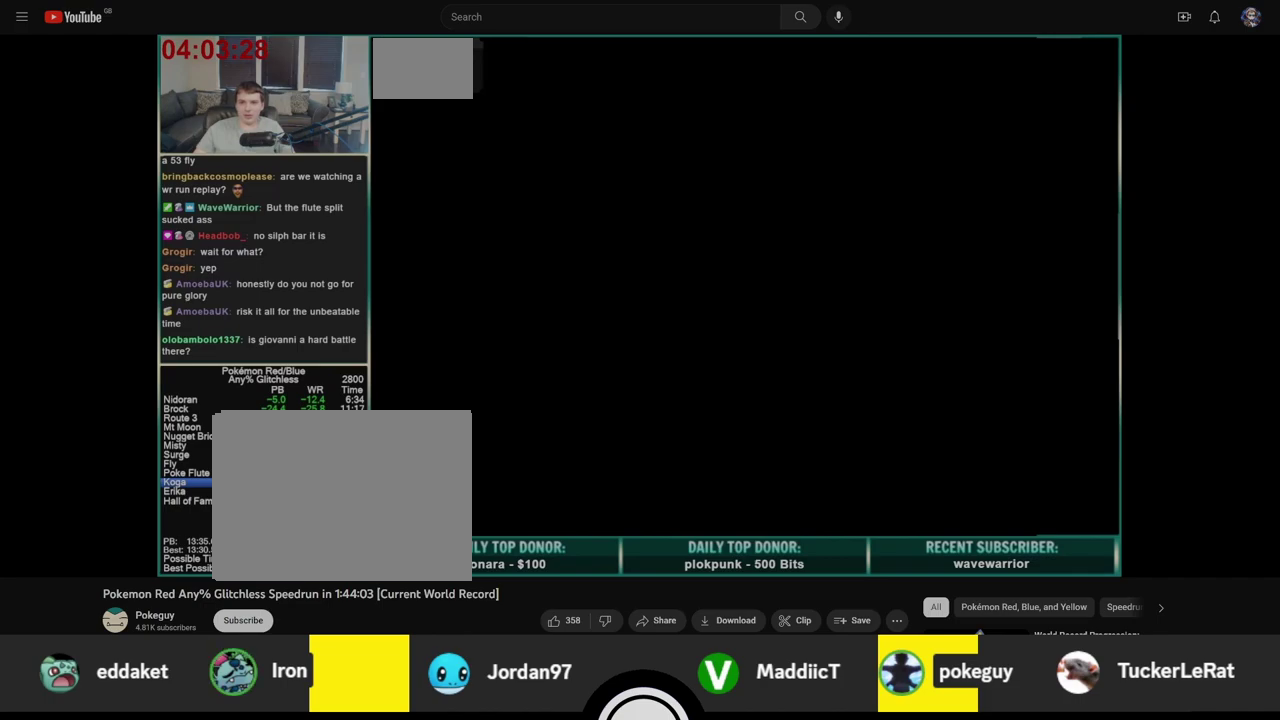
{"buttons": [], "events": []}
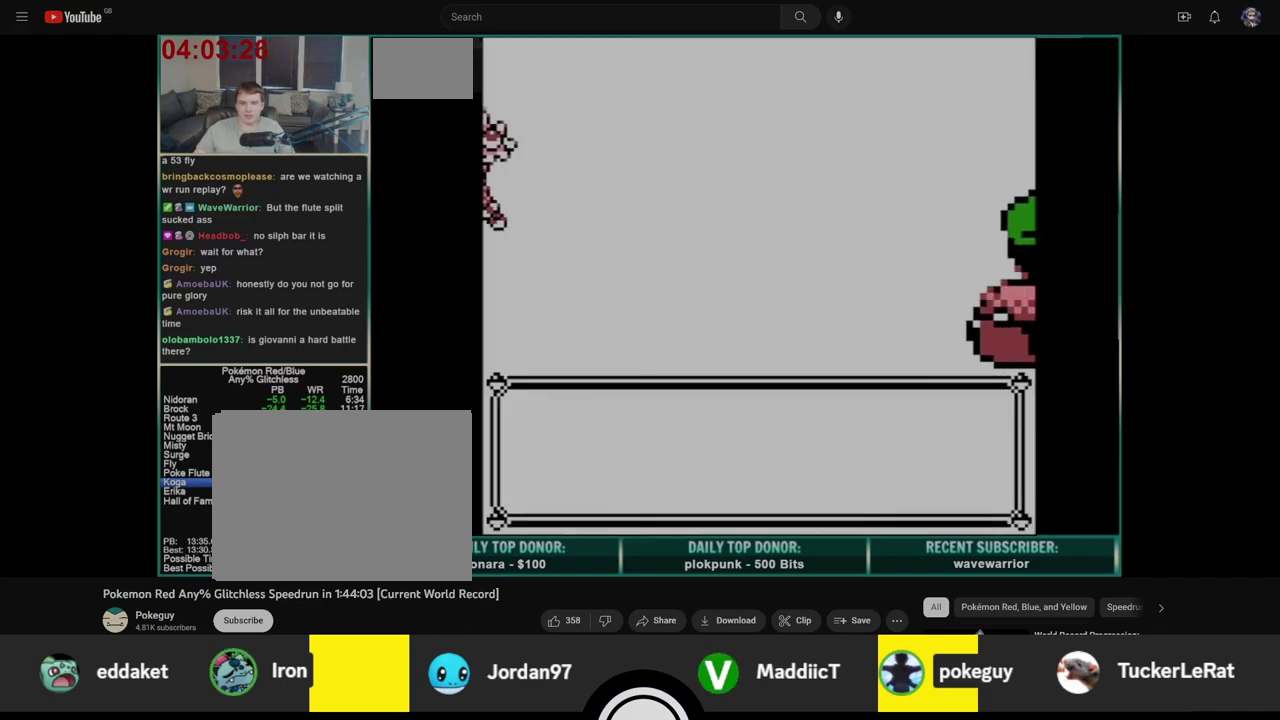
{"buttons": [], "events": []}
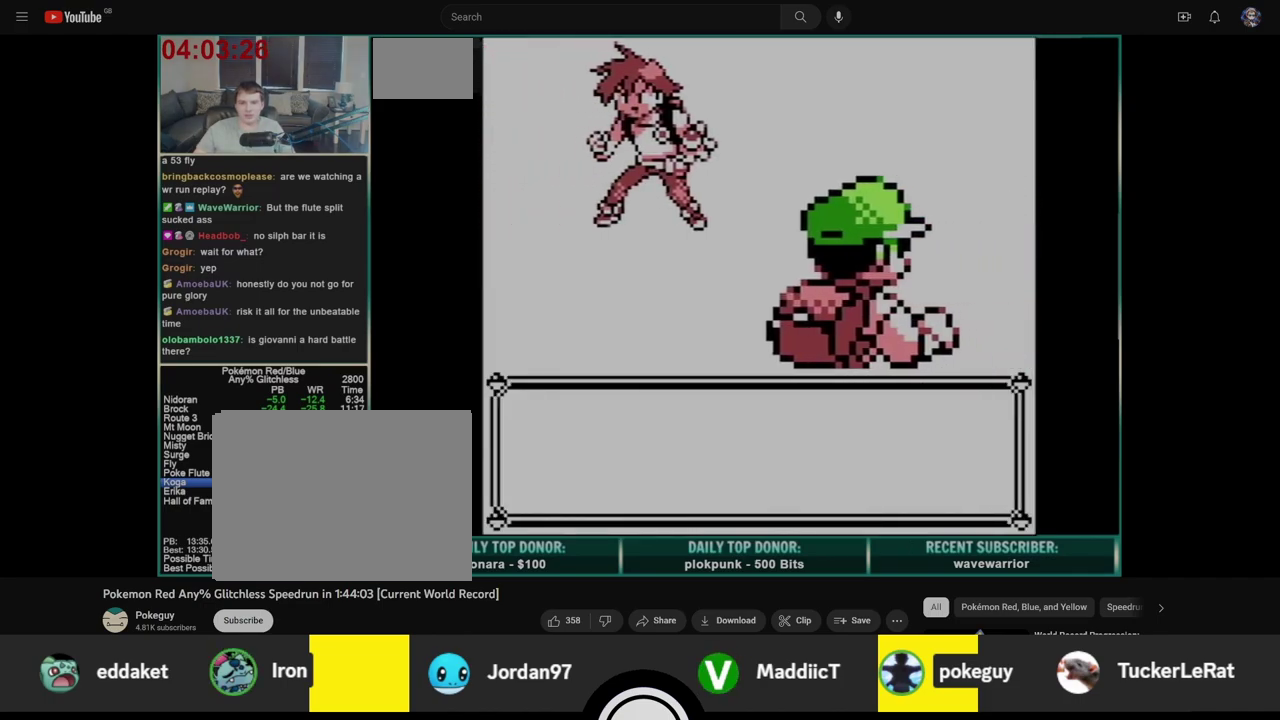
{"buttons": [], "events": []}
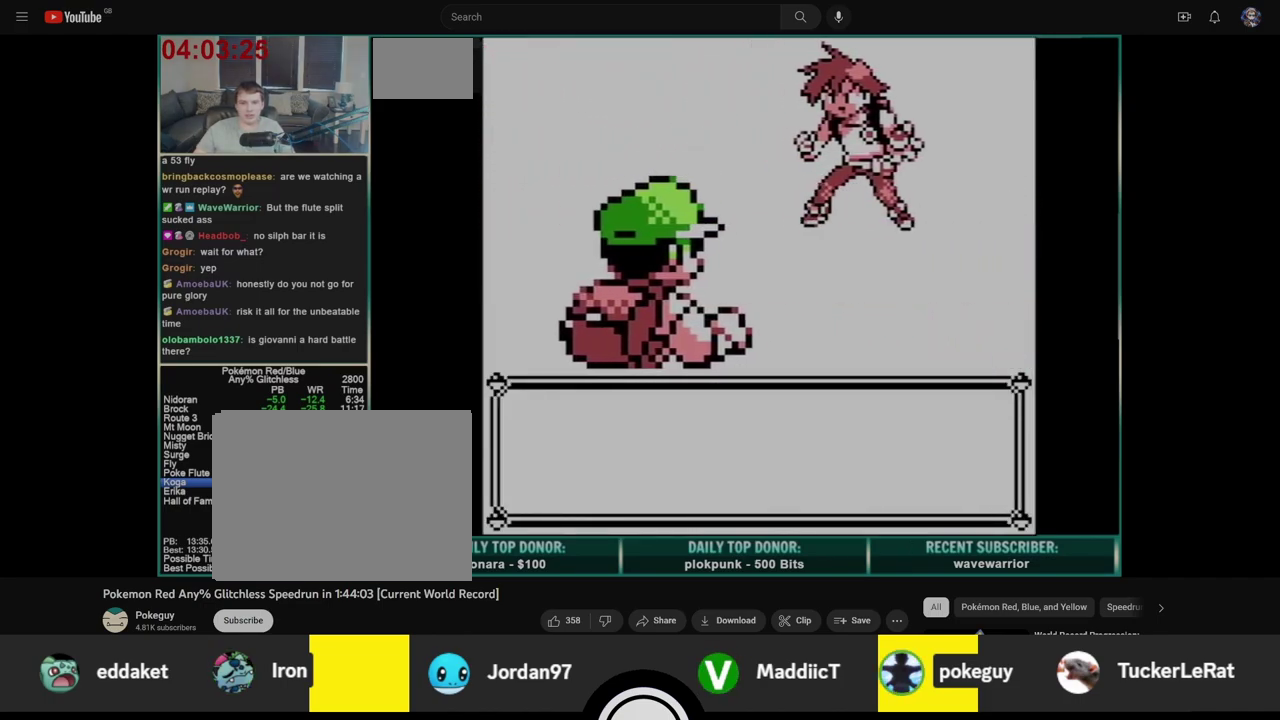
{"buttons": ["B"], "events": [[383, "A", "down"], [450, "B", "down"], [467, "A", "up"]]}
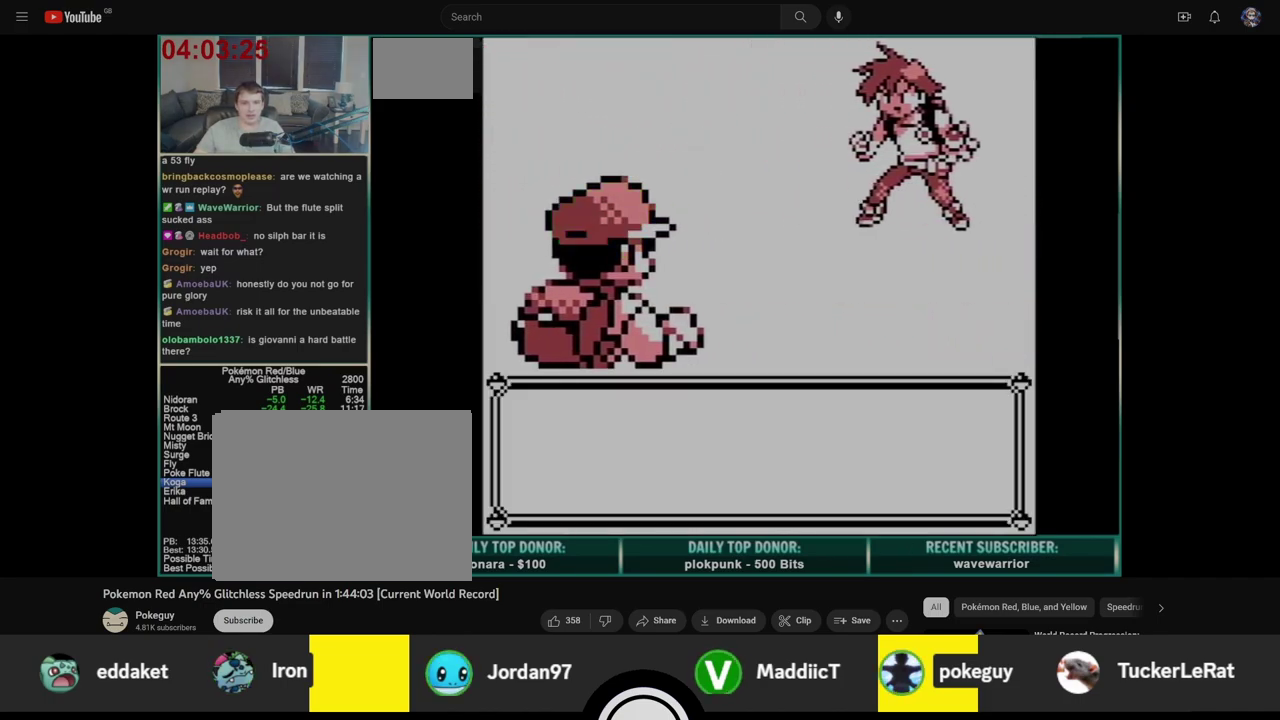
{"buttons": ["A"], "events": [[17, "A", "down"], [33, "B", "up"], [100, "B", "down"], [117, "A", "up"], [167, "A", "down"], [183, "B", "up"], [250, "A", "up"], [250, "B", "down"], [300, "A", "down"], [317, "B", "up"], [383, "A", "up"], [400, "B", "down"], [450, "A", "down"], [467, "B", "up"]]}
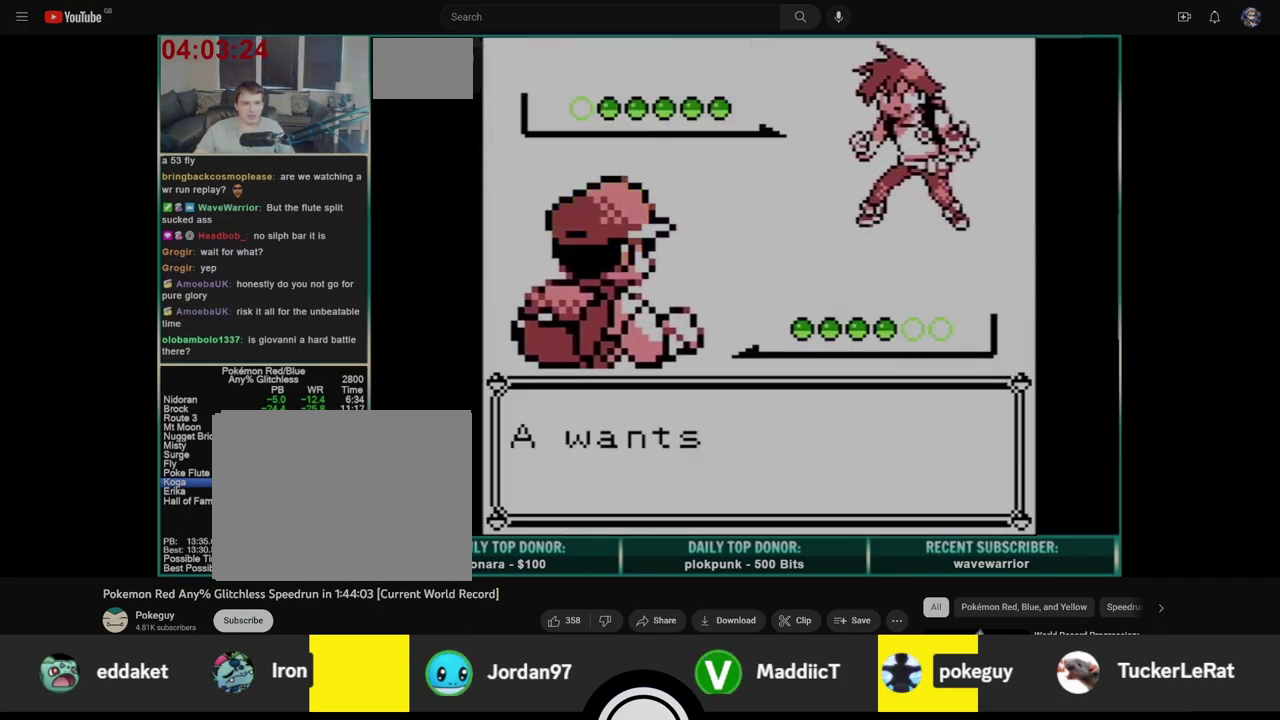
{"buttons": [], "events": [[33, "A", "up"], [33, "B", "down"], [100, "A", "down"], [117, "B", "up"], [183, "A", "up"], [183, "B", "down"], [233, "A", "down"], [250, "B", "up"], [283, "A", "up"]]}
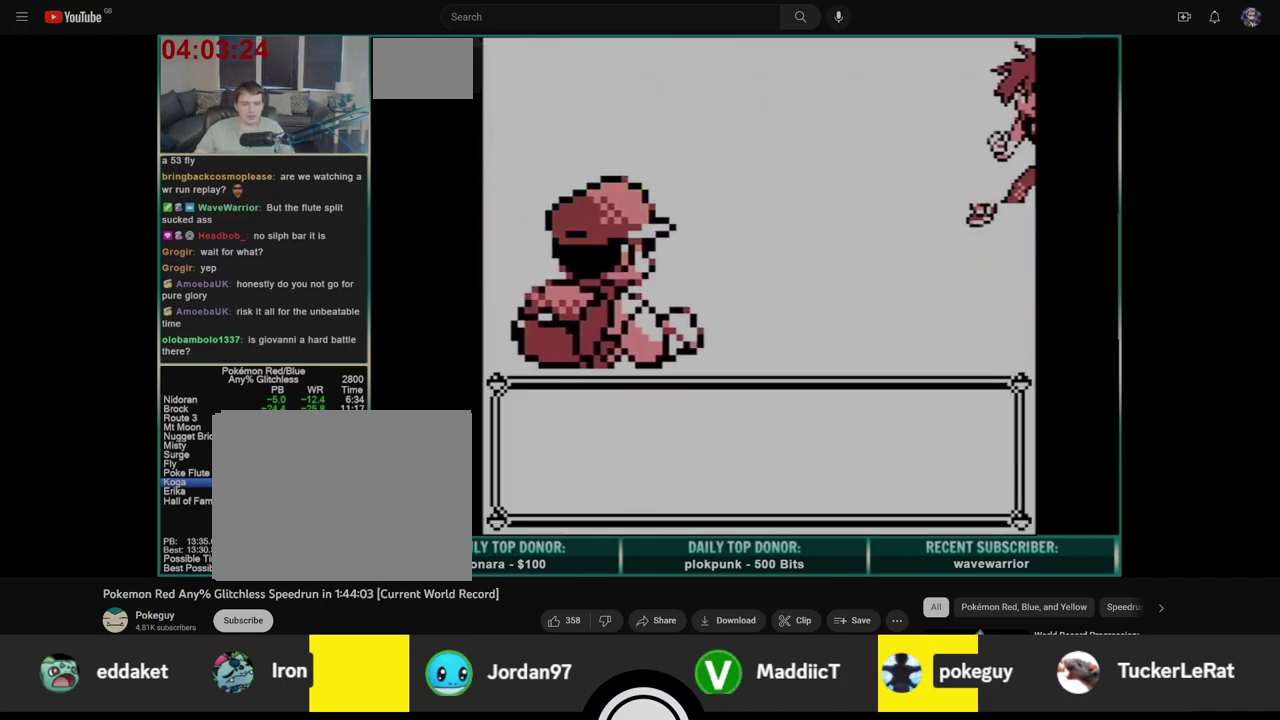
{"buttons": [], "events": []}
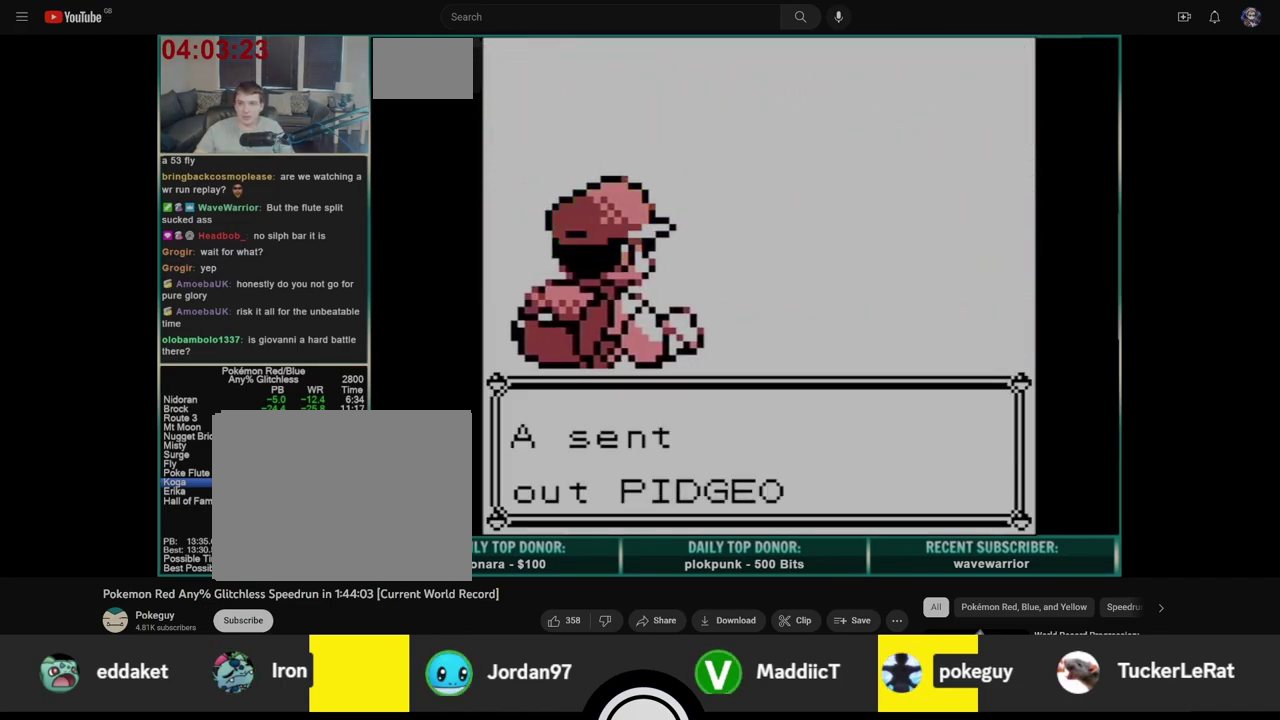
{"buttons": [], "events": []}
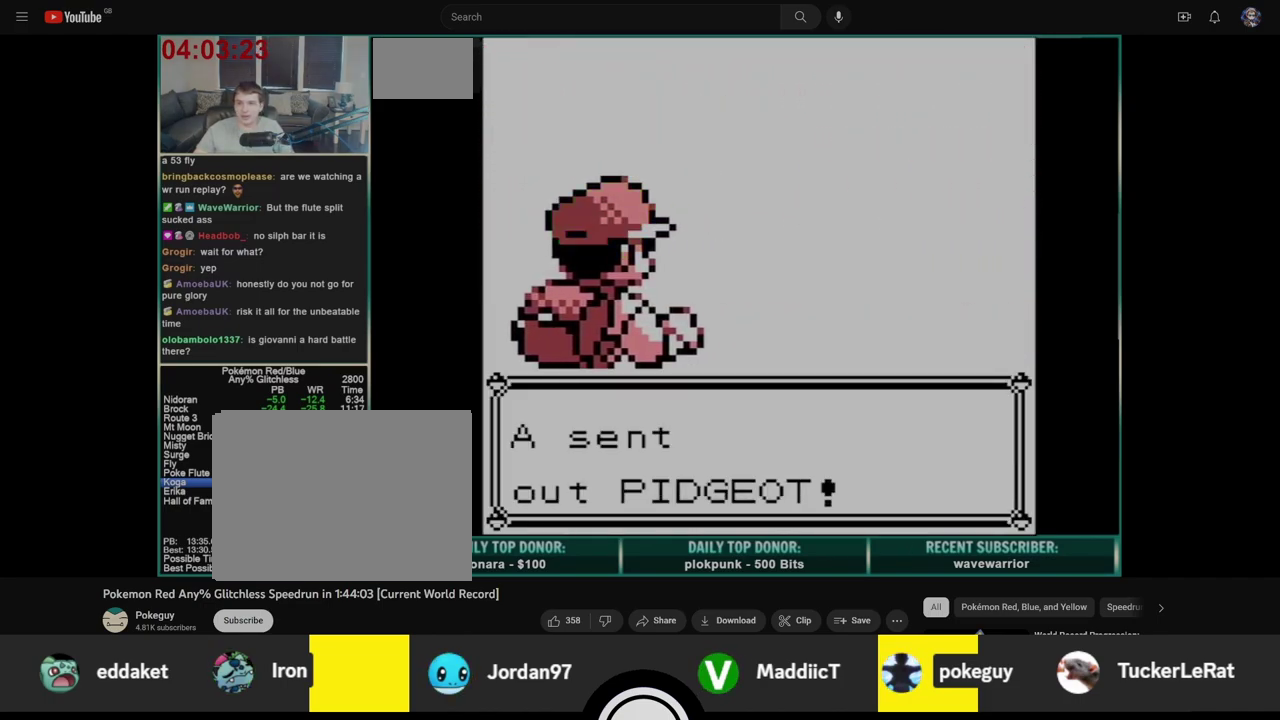
{"buttons": [], "events": []}
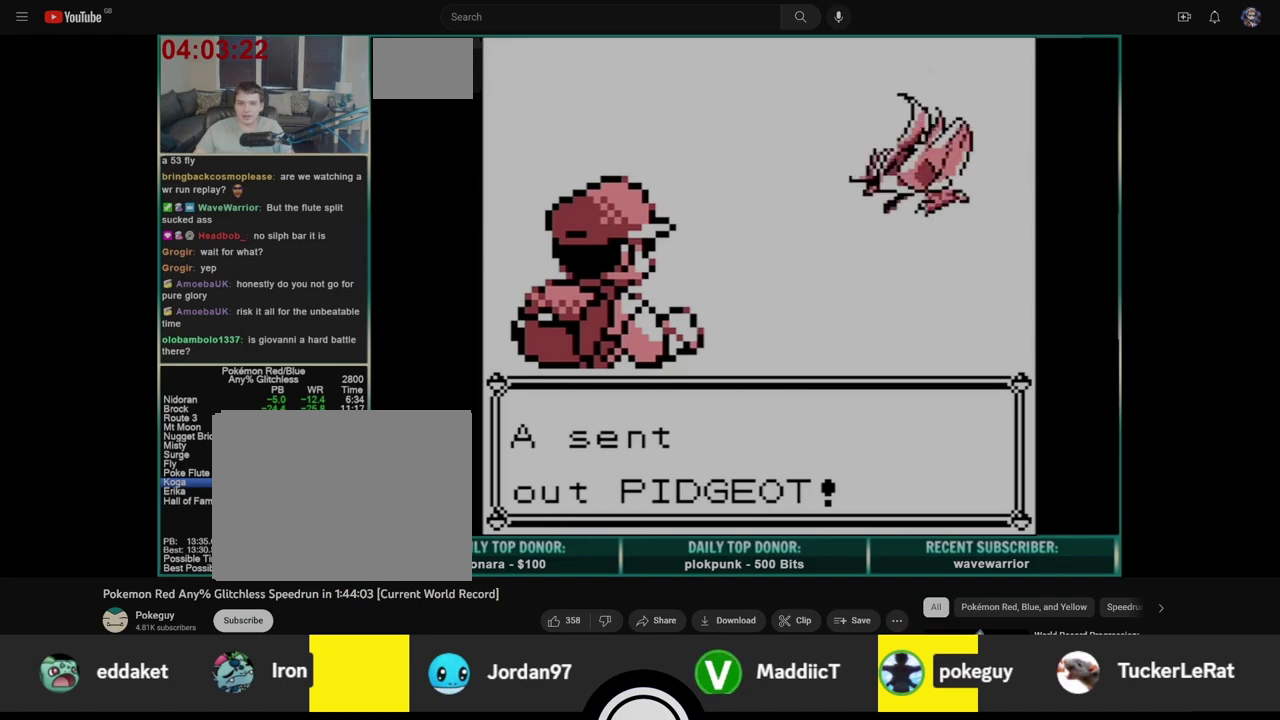
{"buttons": [], "events": []}
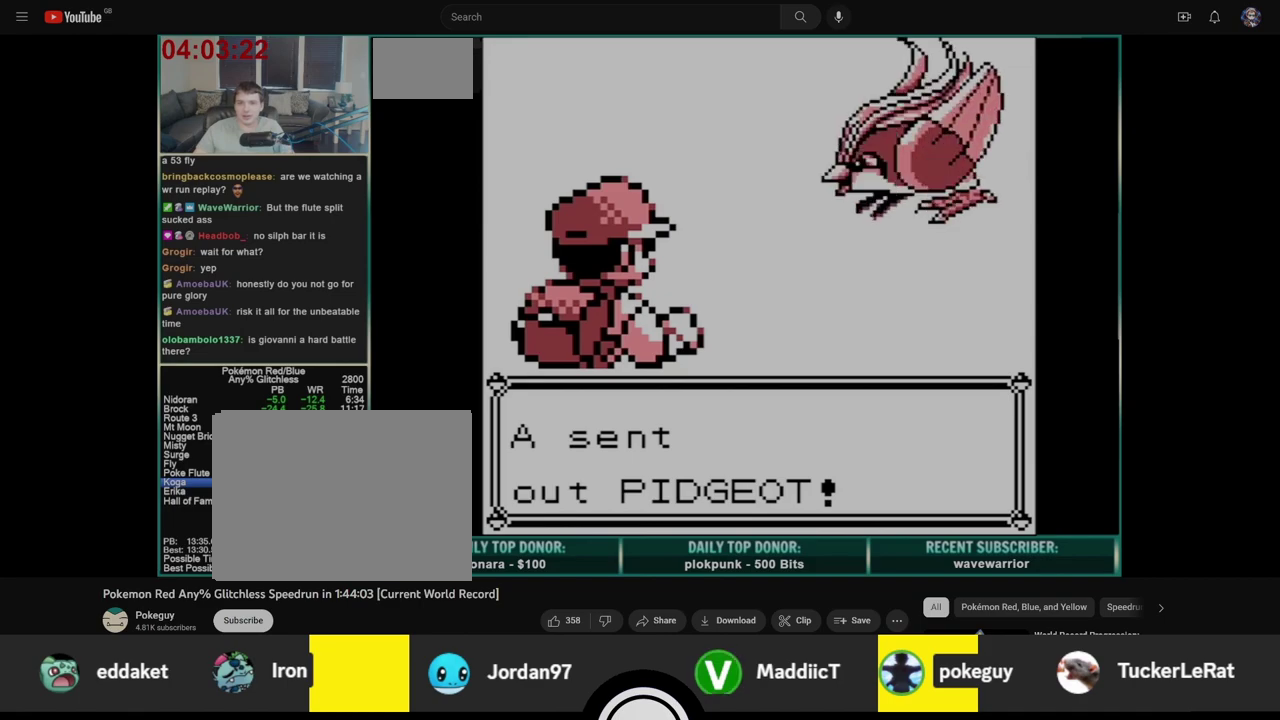
{"buttons": [], "events": []}
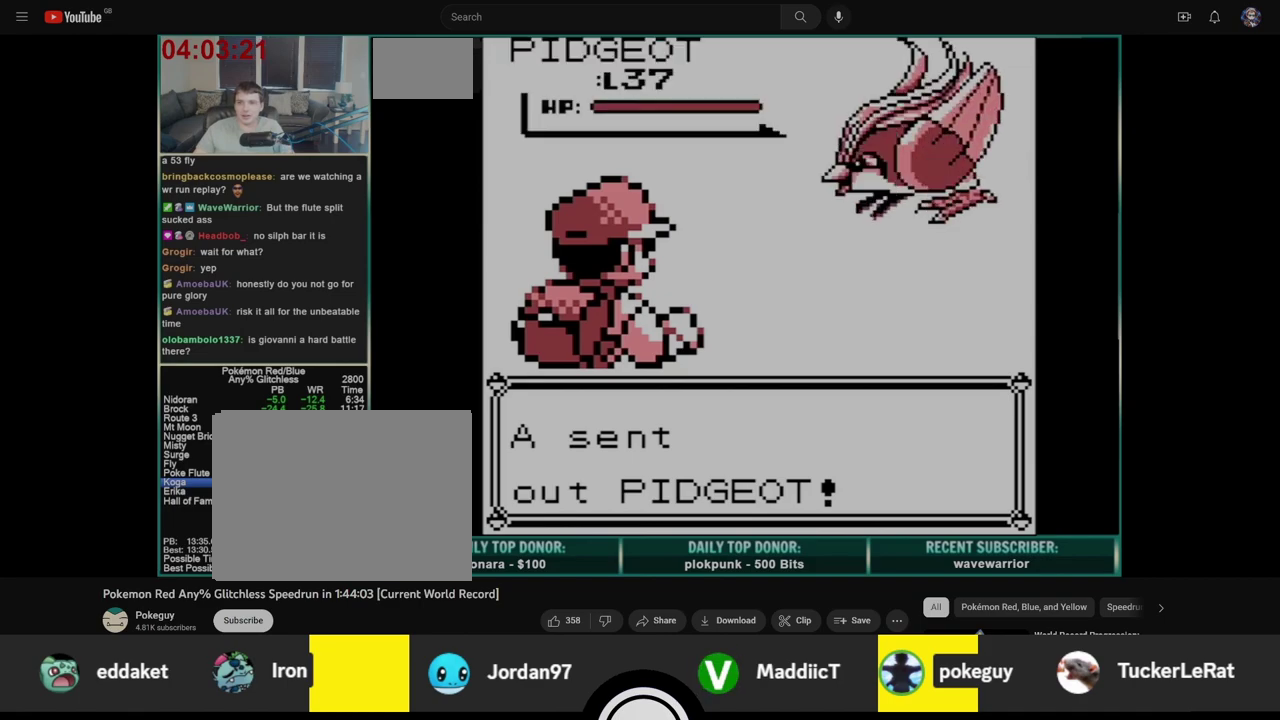
{"buttons": [], "events": []}
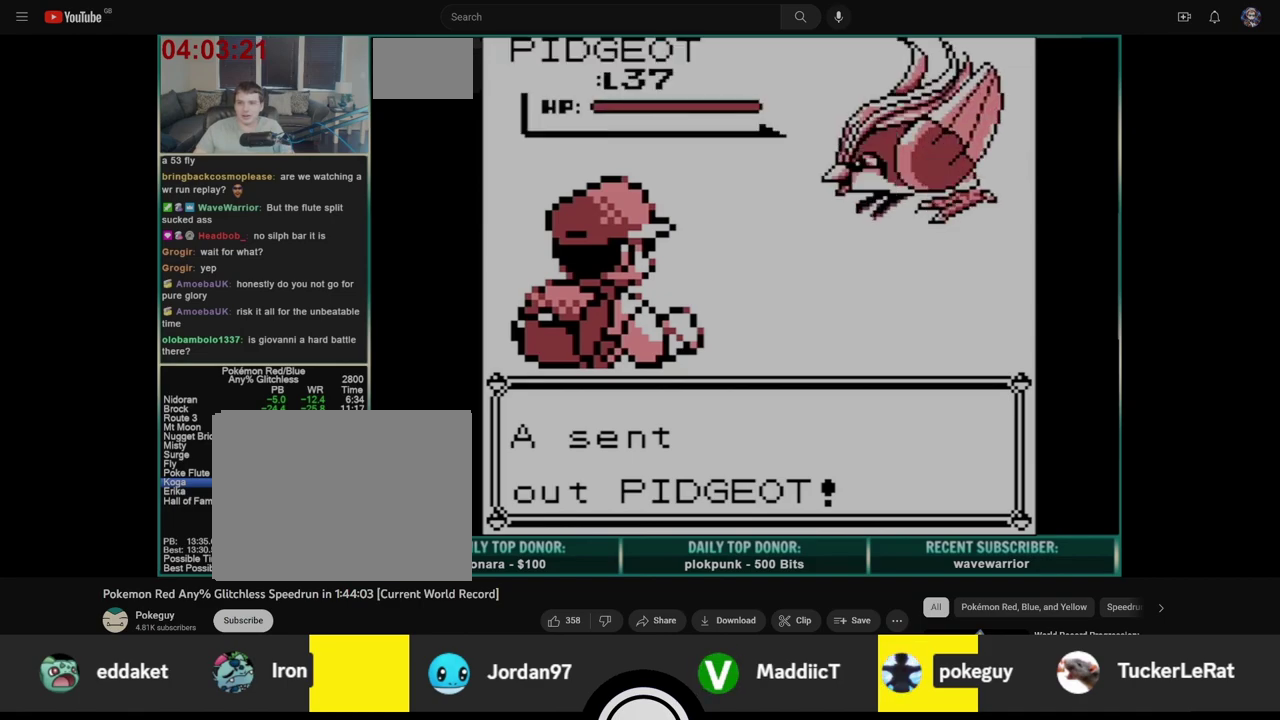
{"buttons": [], "events": []}
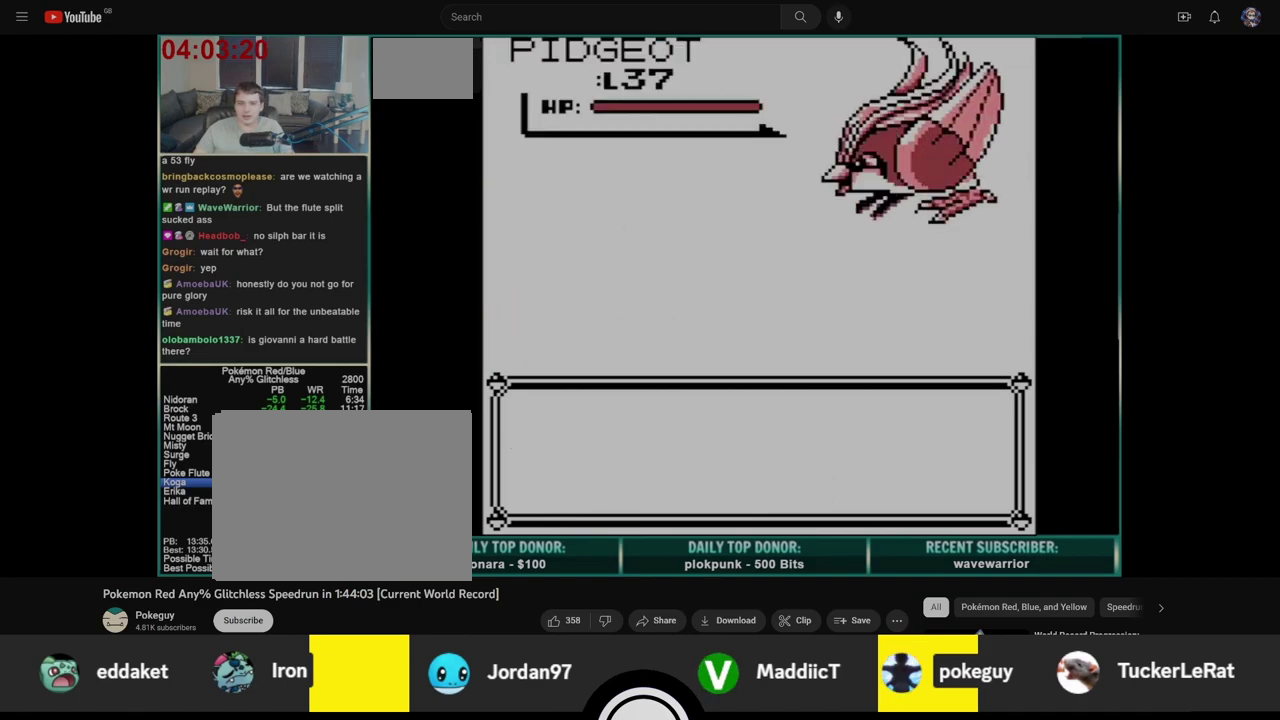
{"buttons": [], "events": []}
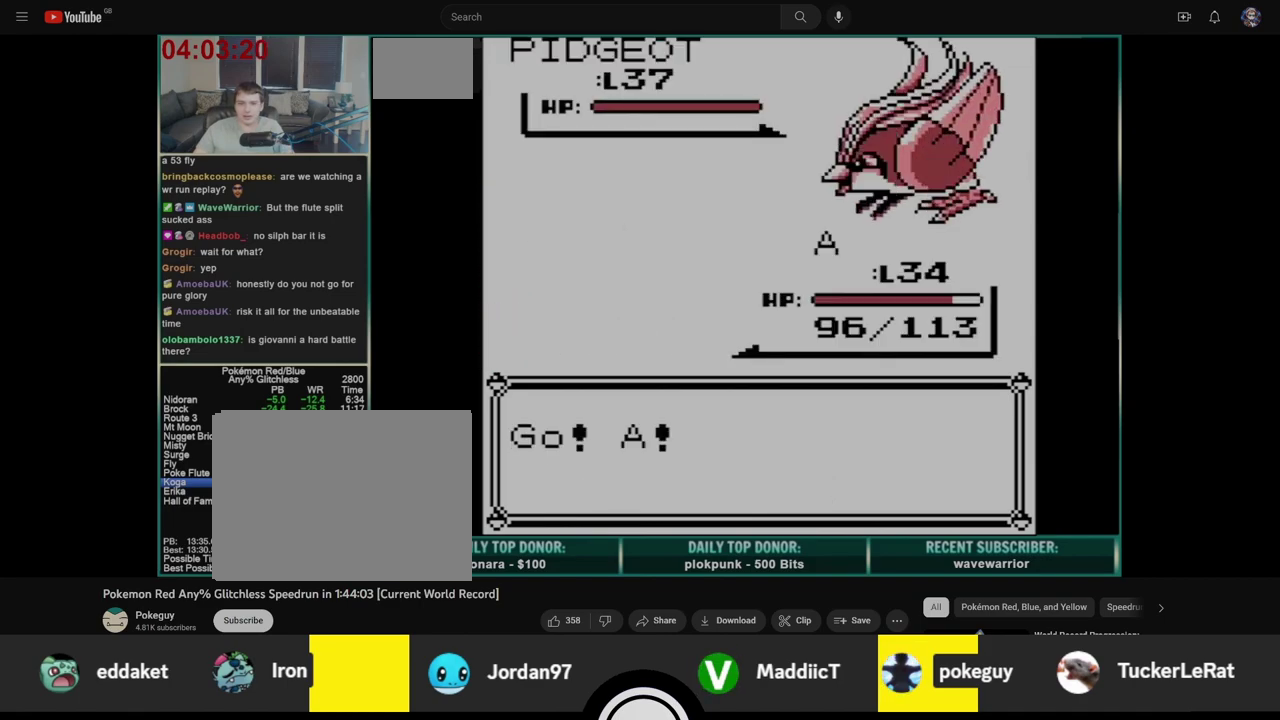
{"buttons": [], "events": []}
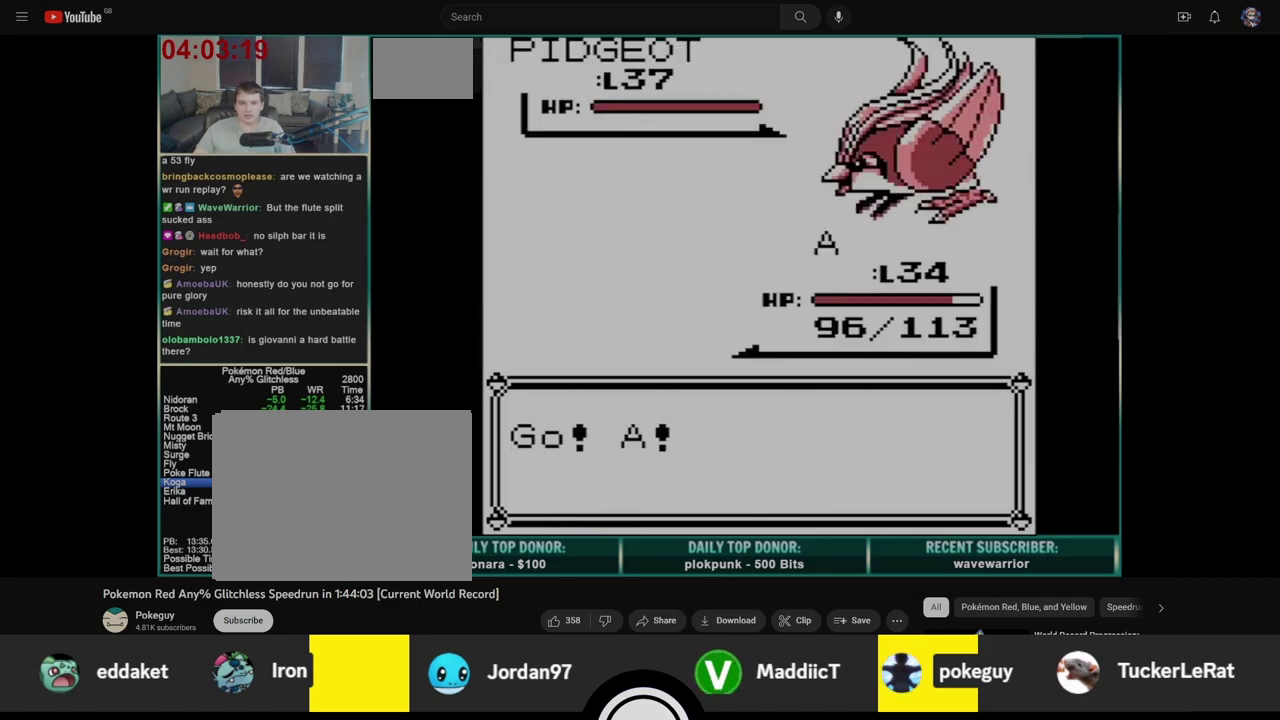
{"buttons": [], "events": []}
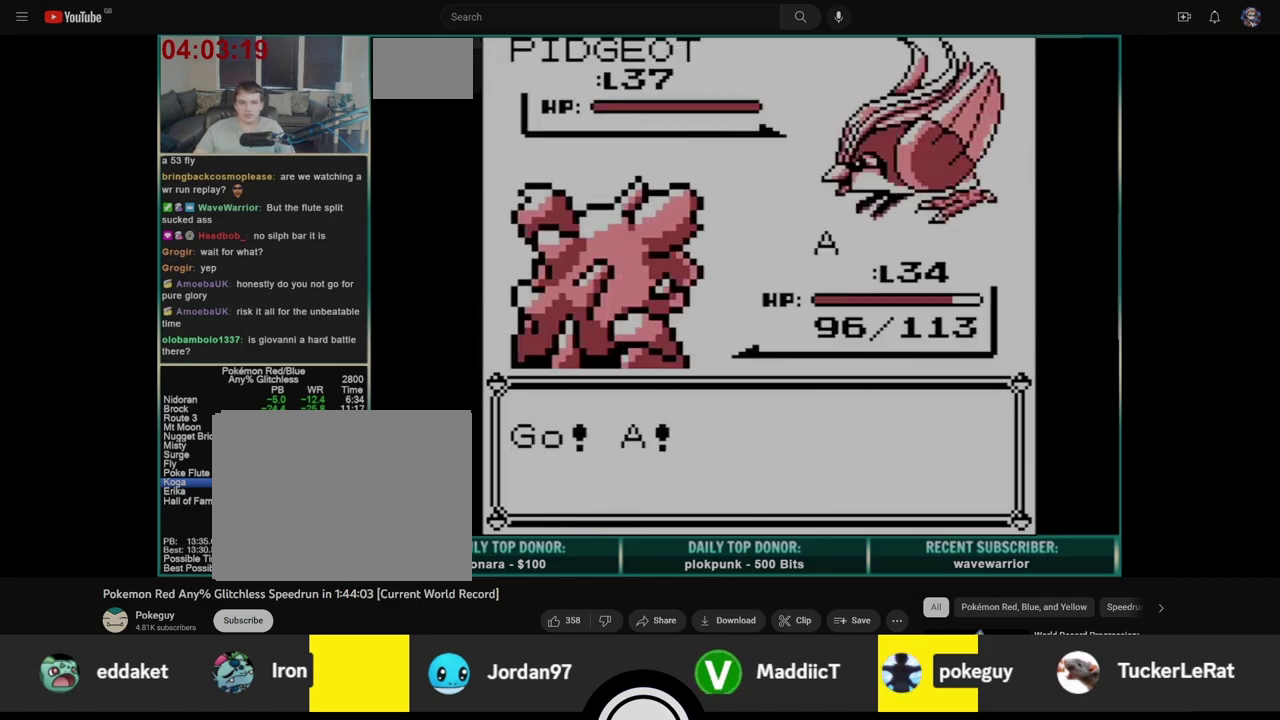
{"buttons": ["A", "DPAD_DOWN"], "events": [[50, "A", "down"], [50, "DPAD_DOWN", "down"]]}
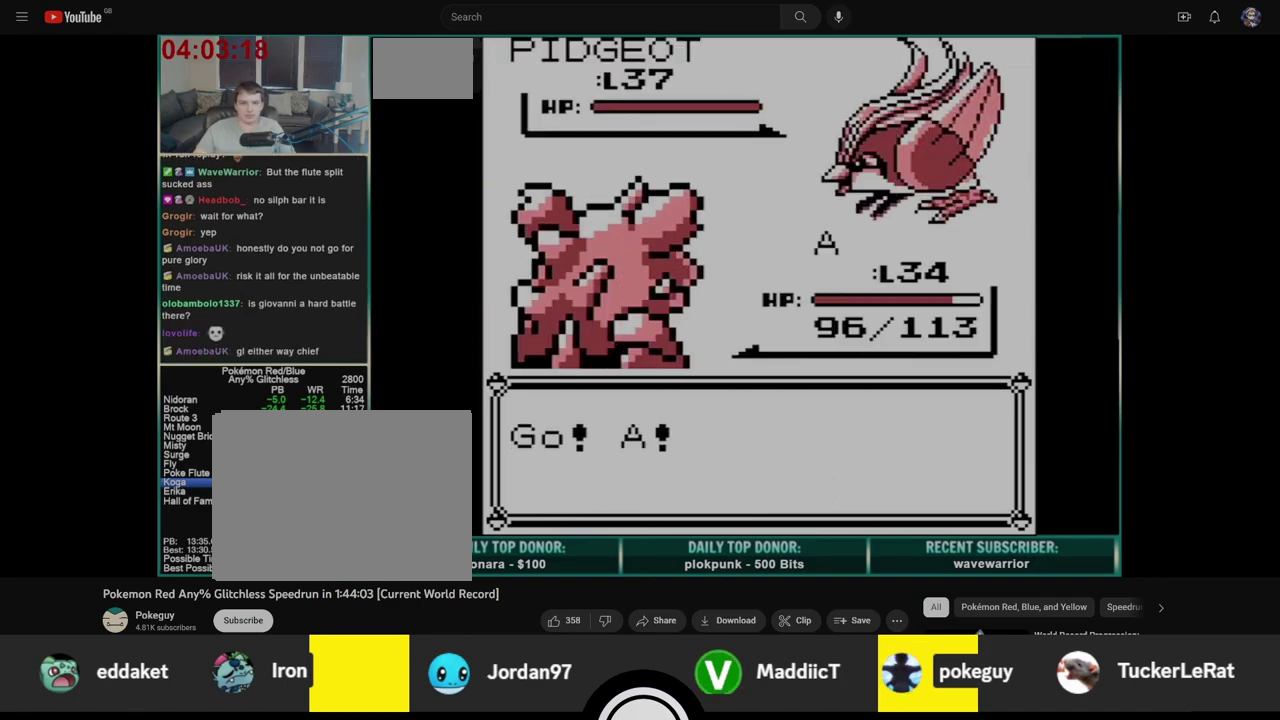
{"buttons": ["A", "DPAD_DOWN"], "events": []}